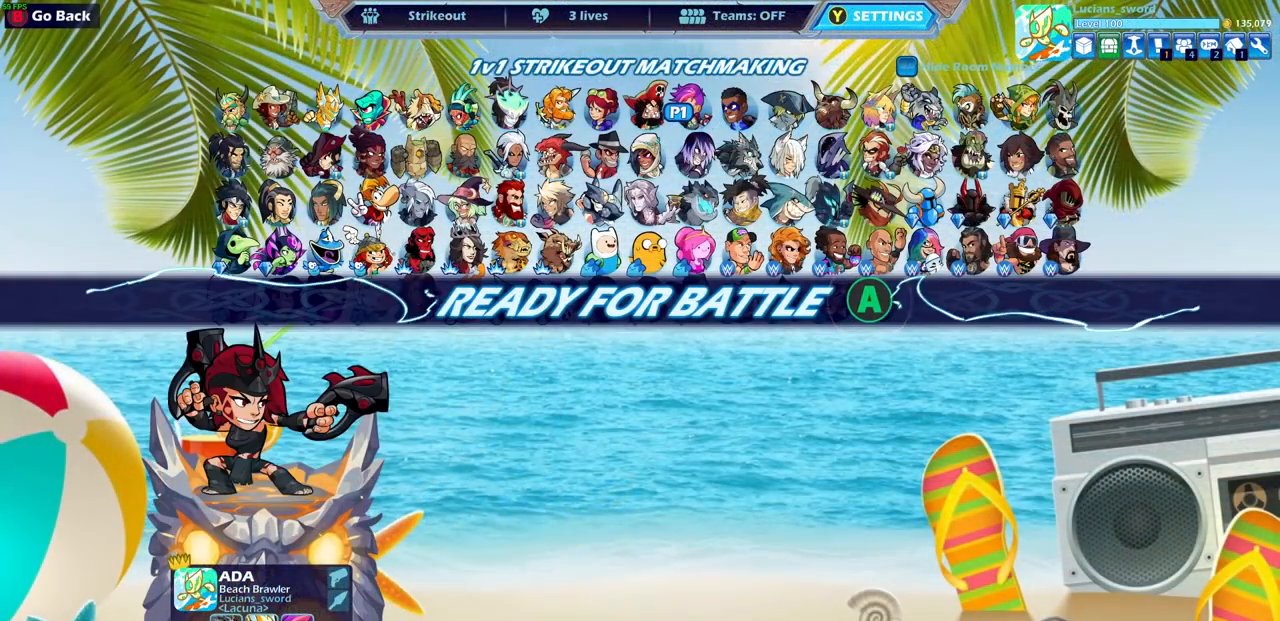
Gameplay with a controller (PlayStation layout); each line is a JSON object with the inputs held at the frame after it. "events" lists button and stick changes between this image and that frame as [ms after this image, input, new state], when the widget could be followed in between.
{"buttons": [], "left_stick": "center", "right_stick": "center", "events": []}
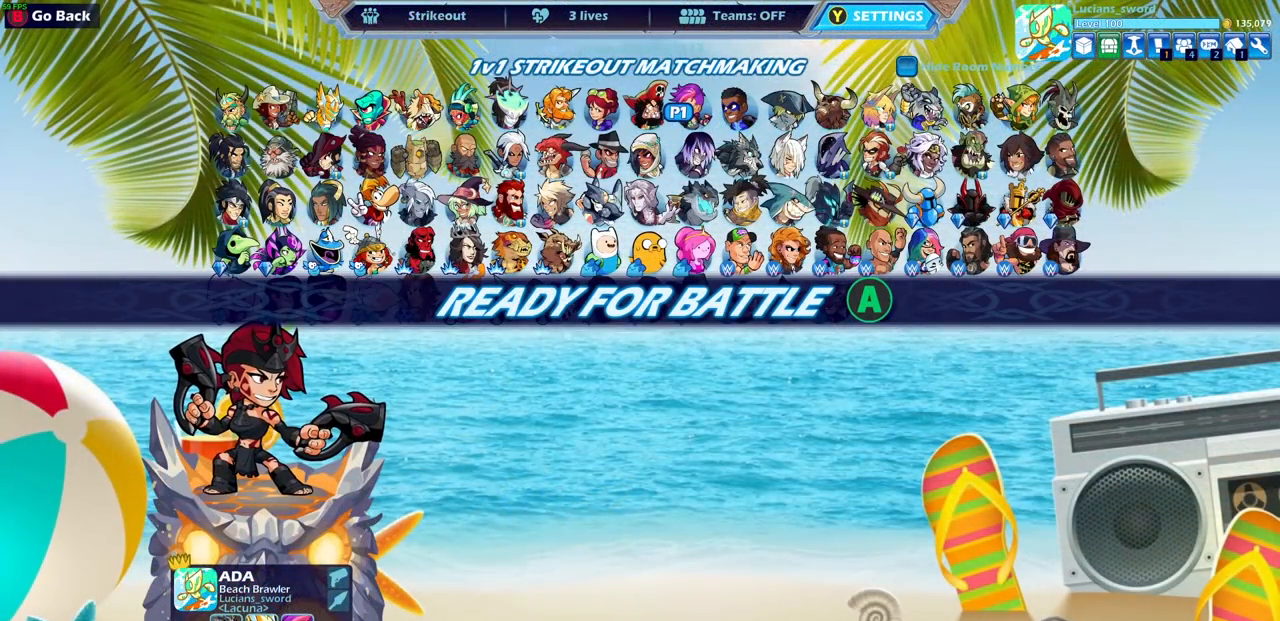
{"buttons": [], "left_stick": "center", "right_stick": "center", "events": []}
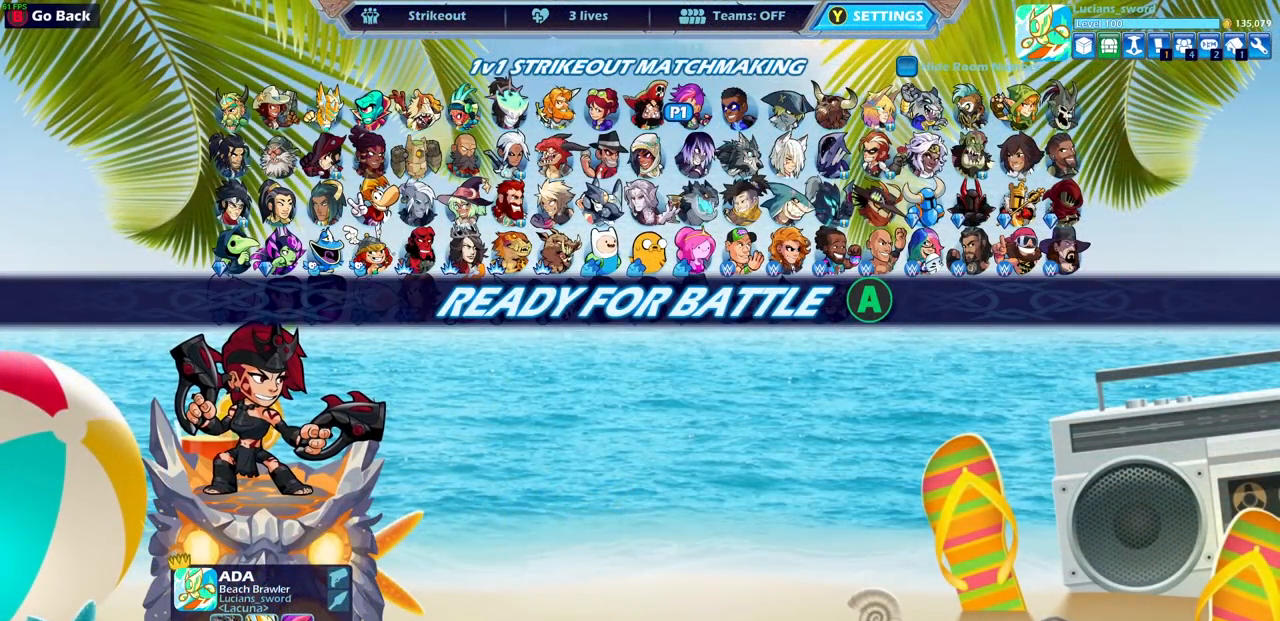
{"buttons": [], "left_stick": "center", "right_stick": "center", "events": [[50, "CROSS", "down"], [167, "CROSS", "up"]]}
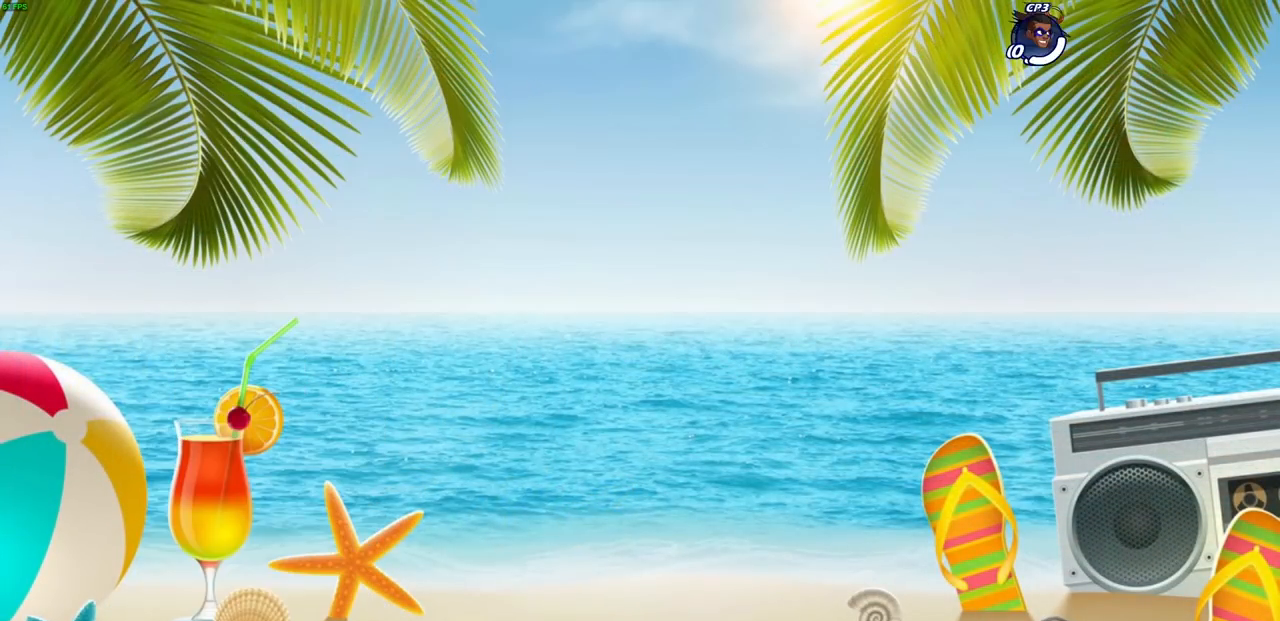
{"buttons": [], "left_stick": "center", "right_stick": "center", "events": []}
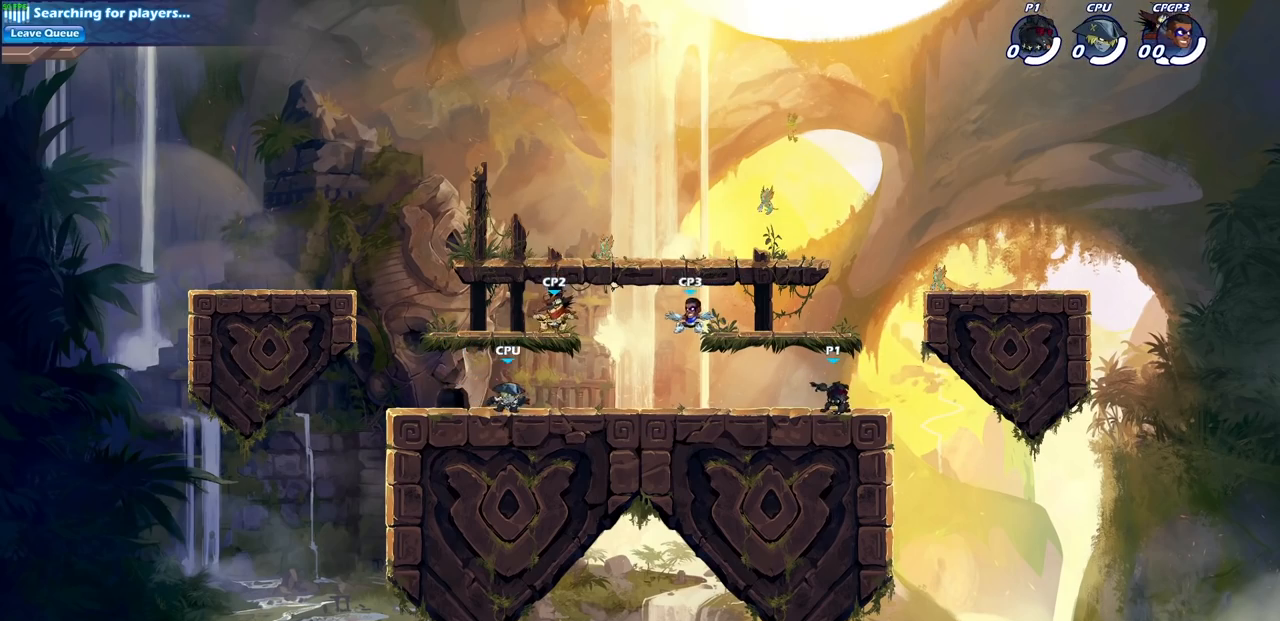
{"buttons": [], "left_stick": "left", "right_stick": "center", "events": [[467, "left_stick", "left"]]}
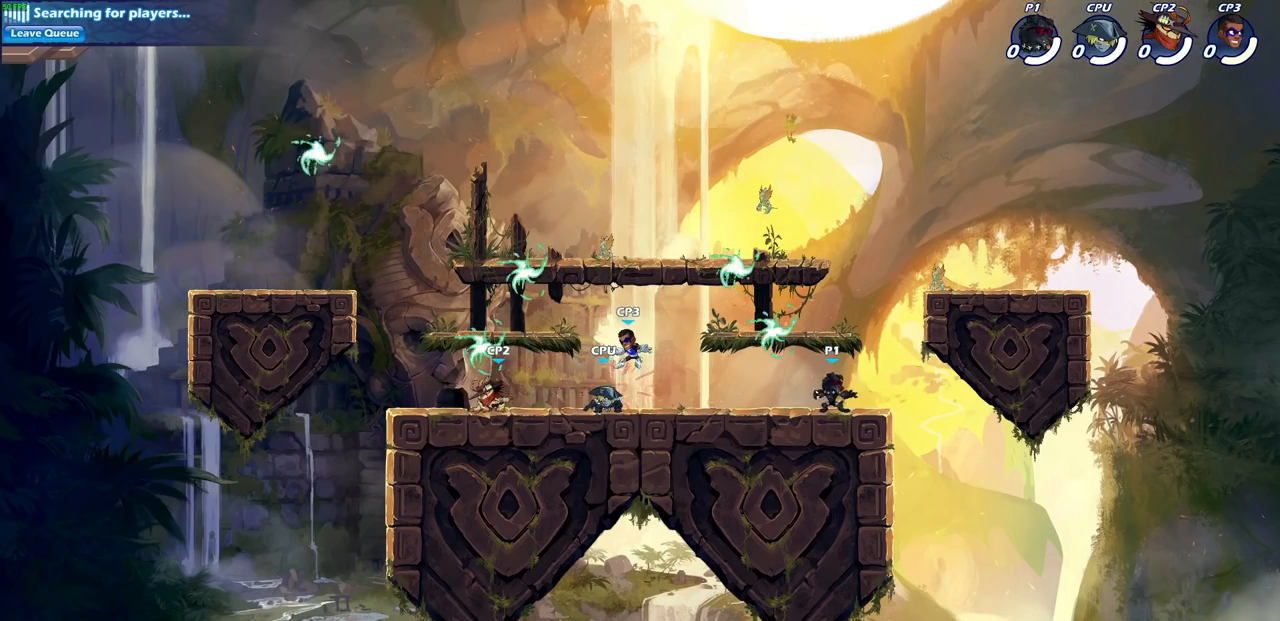
{"buttons": [], "left_stick": "down-left", "right_stick": "center", "events": [[117, "CROSS", "down"], [183, "left_stick", "center"], [217, "CROSS", "up"], [233, "left_stick", "right"], [300, "R1", "down"], [383, "R1", "up"], [383, "left_stick", "down"], [433, "left_stick", "down-left"]]}
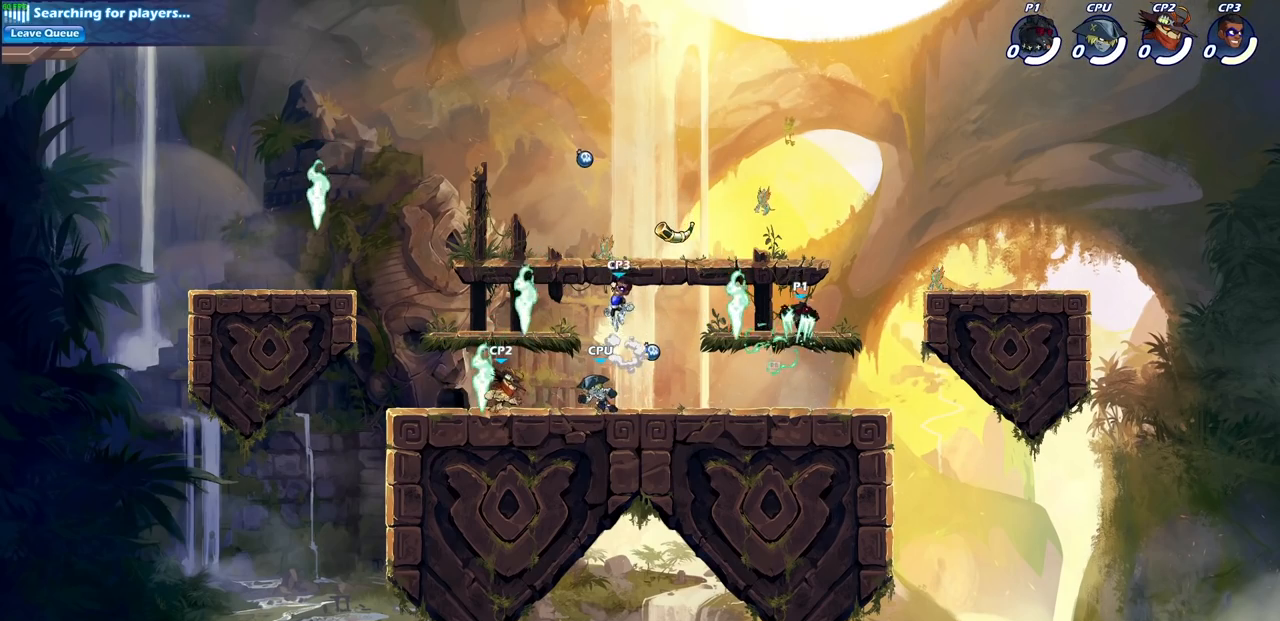
{"buttons": [], "left_stick": "down", "right_stick": "center", "events": [[83, "left_stick", "left"], [267, "R2", "down"], [400, "R2", "up"], [400, "SQUARE", "down"], [450, "left_stick", "down"], [483, "SQUARE", "up"]]}
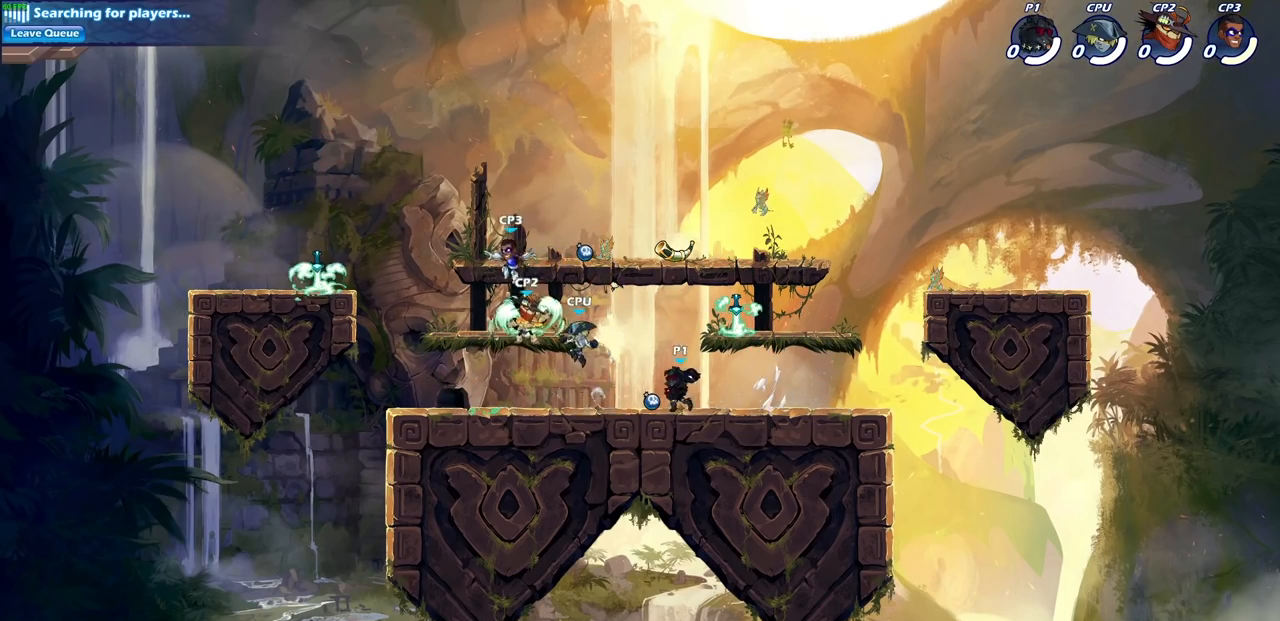
{"buttons": [], "left_stick": "center", "right_stick": "center", "events": [[50, "left_stick", "center"]]}
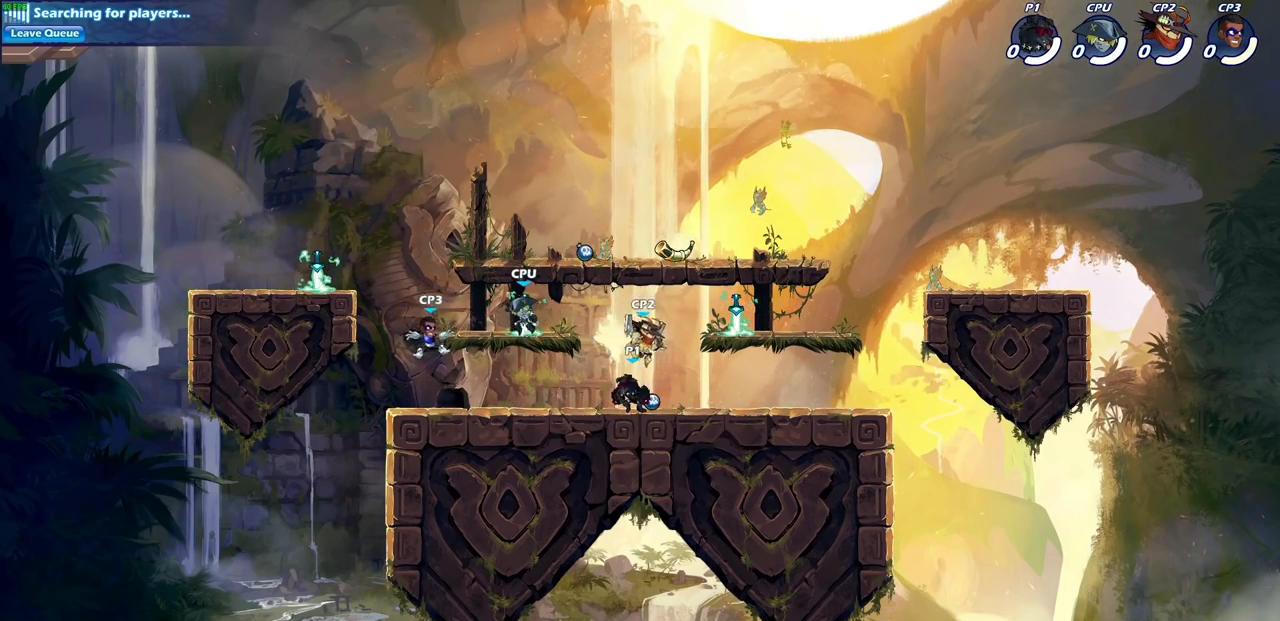
{"buttons": [], "left_stick": "center", "right_stick": "center", "events": [[67, "SQUARE", "down"], [183, "SQUARE", "up"], [283, "SQUARE", "down"], [383, "SQUARE", "up"]]}
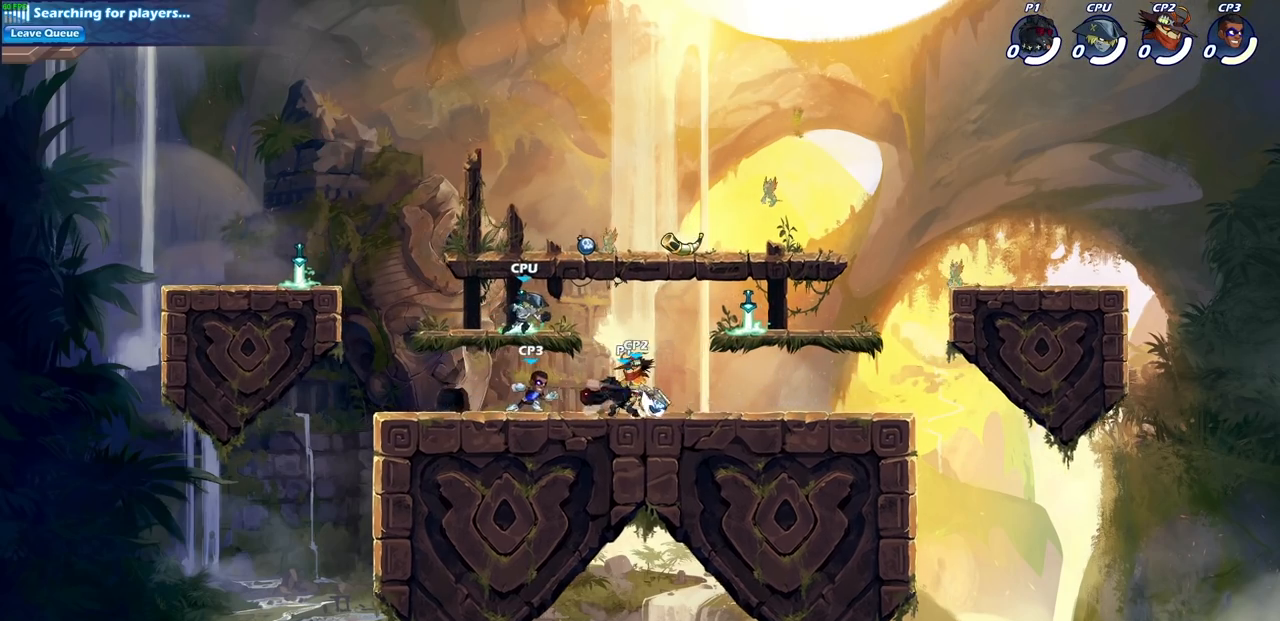
{"buttons": [], "left_stick": "right", "right_stick": "center", "events": [[183, "left_stick", "right"]]}
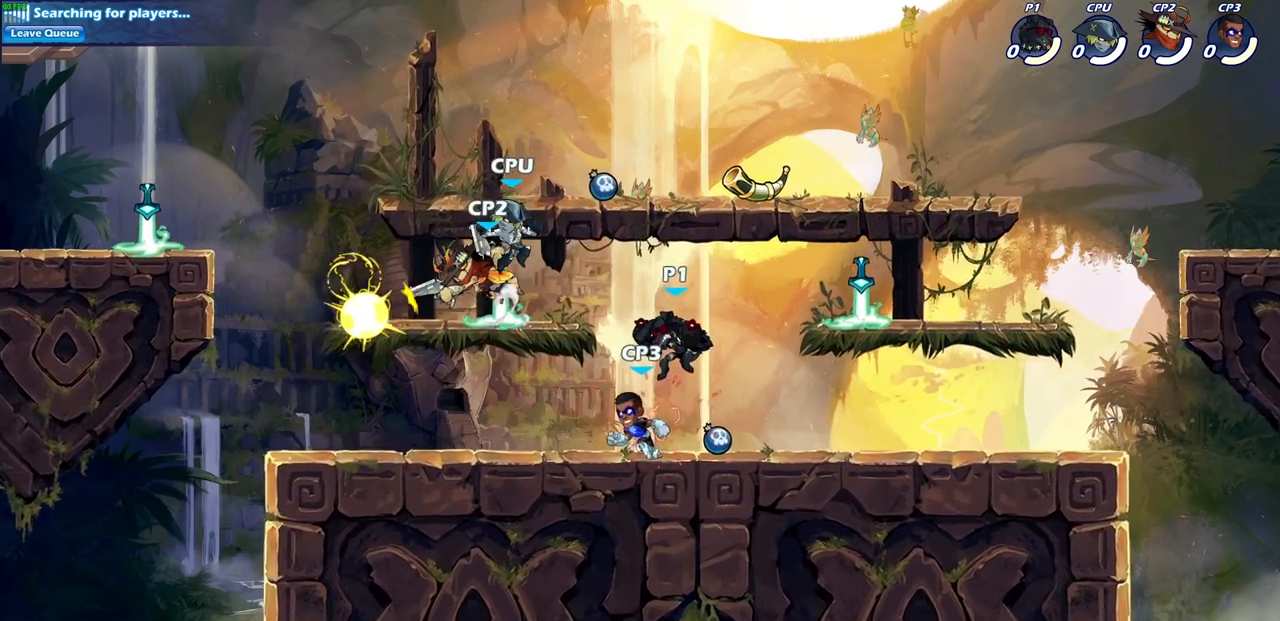
{"buttons": [], "left_stick": "up-left", "right_stick": "center", "events": [[167, "left_stick", "up"], [317, "left_stick", "up-left"], [350, "CROSS", "down"], [500, "CROSS", "up"]]}
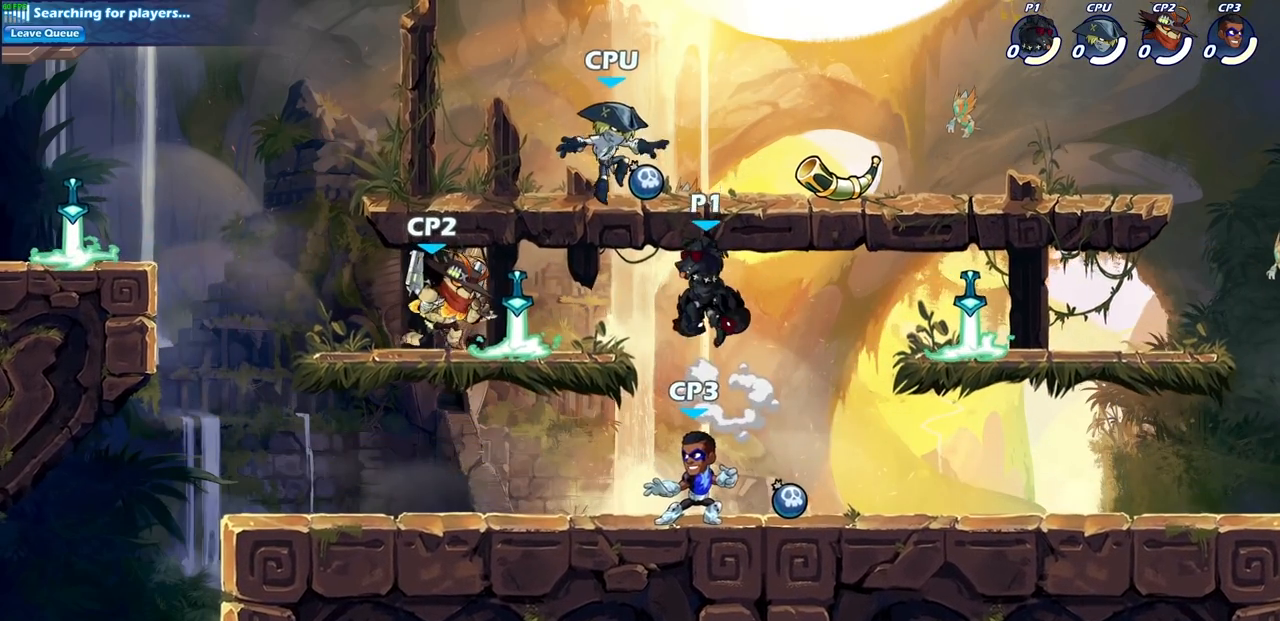
{"buttons": [], "left_stick": "center", "right_stick": "center", "events": [[100, "left_stick", "down-left"], [183, "SQUARE", "down"], [250, "left_stick", "center"], [267, "SQUARE", "up"]]}
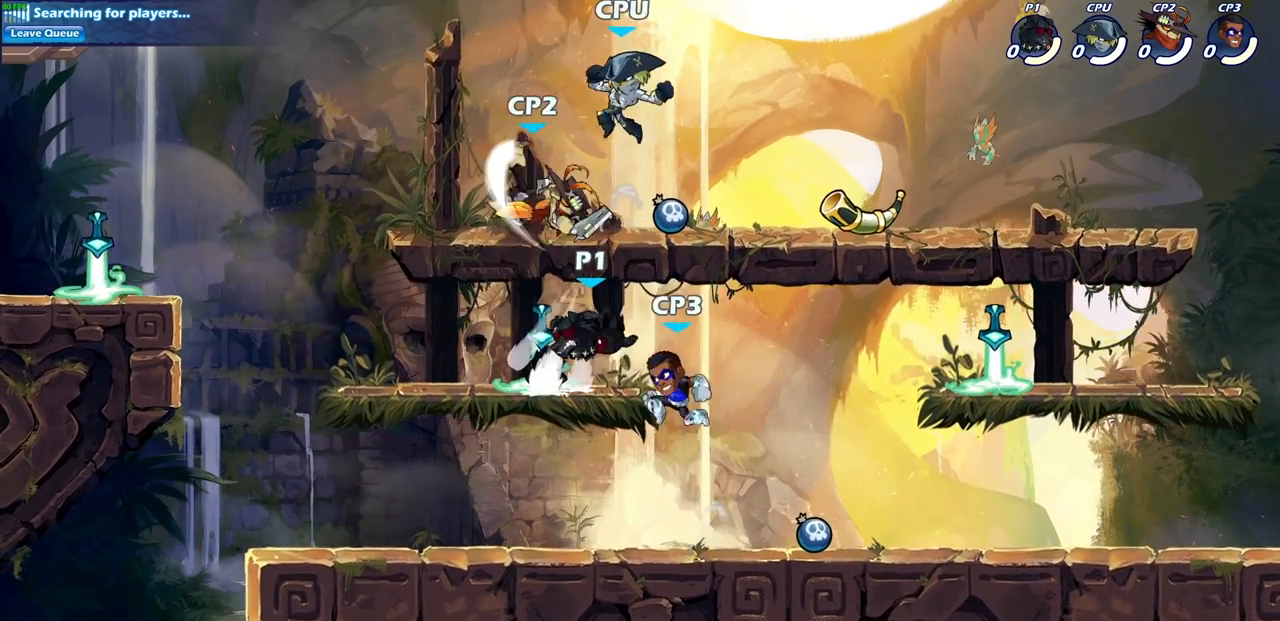
{"buttons": [], "left_stick": "left", "right_stick": "center", "events": [[150, "left_stick", "left"]]}
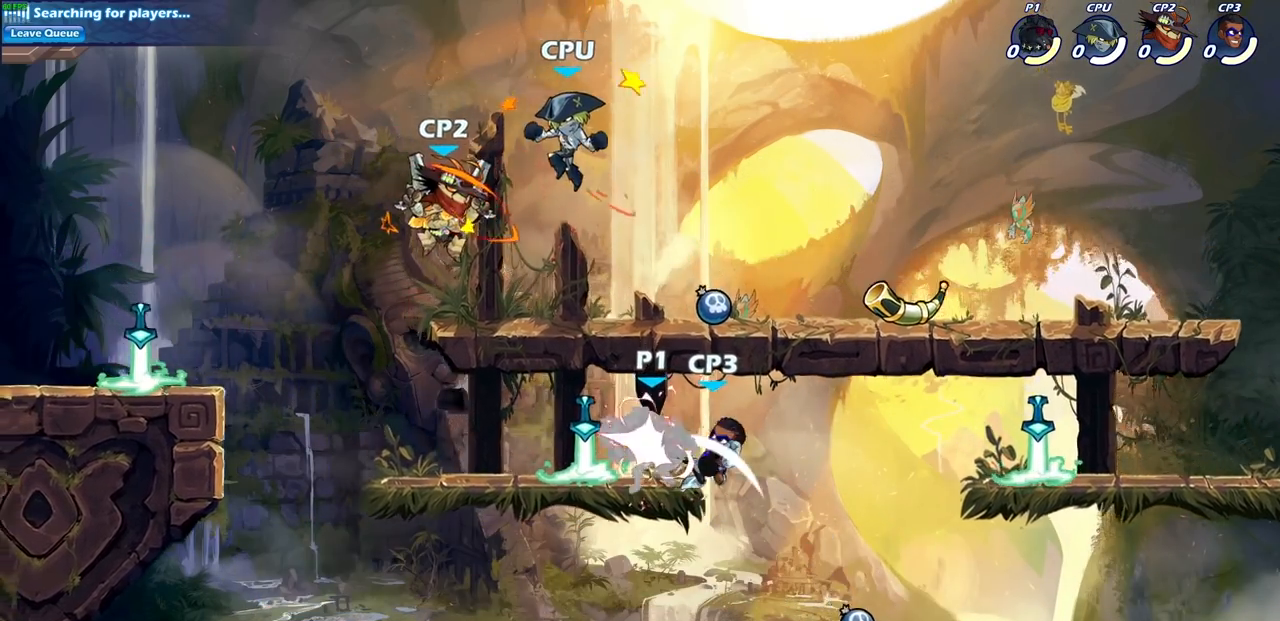
{"buttons": [], "left_stick": "left", "right_stick": "center", "events": [[50, "left_stick", "center"], [283, "left_stick", "left"], [350, "SQUARE", "down"], [467, "SQUARE", "up"]]}
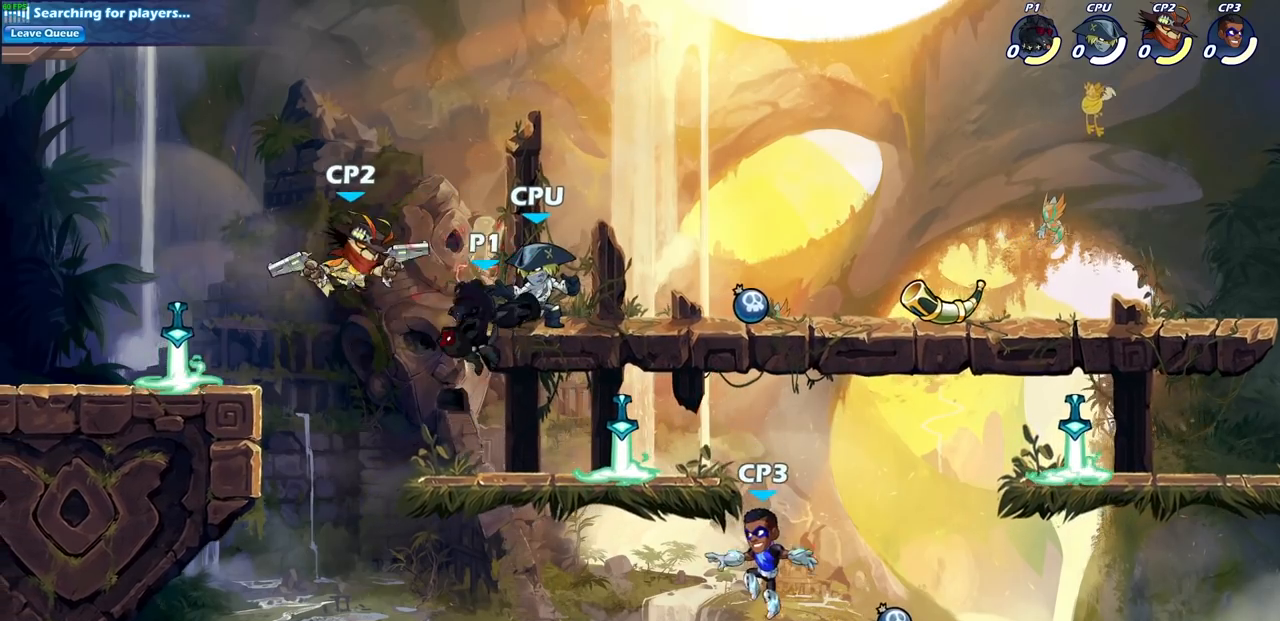
{"buttons": [], "left_stick": "left", "right_stick": "center", "events": []}
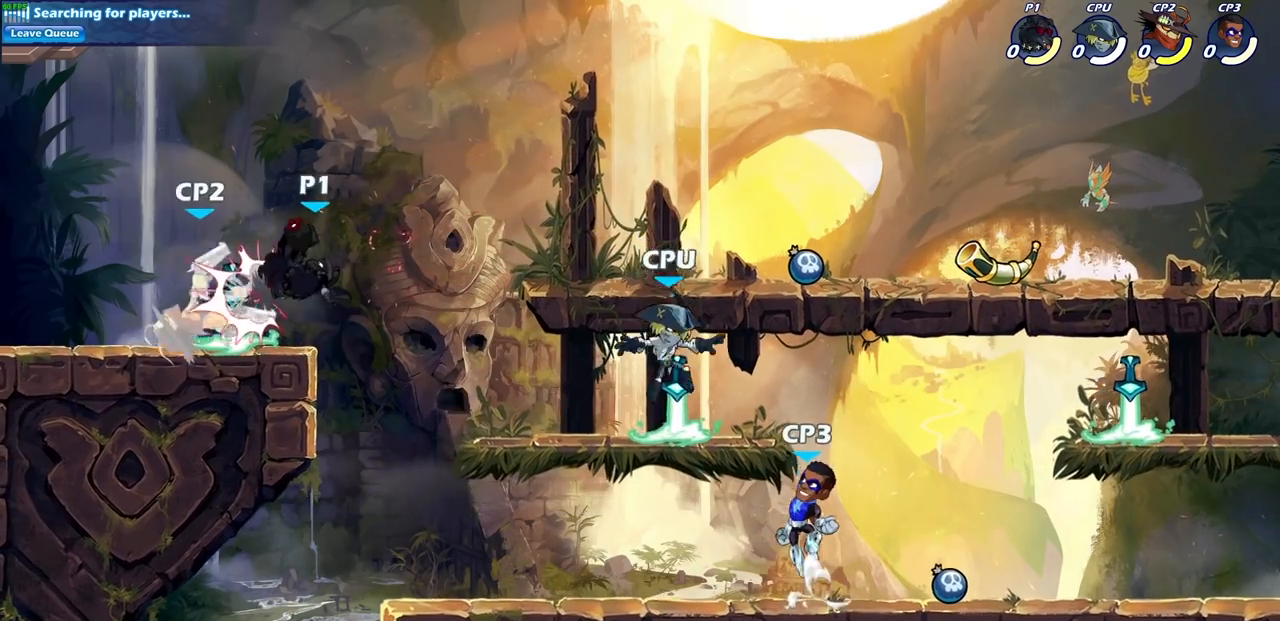
{"buttons": [], "left_stick": "left", "right_stick": "center", "events": []}
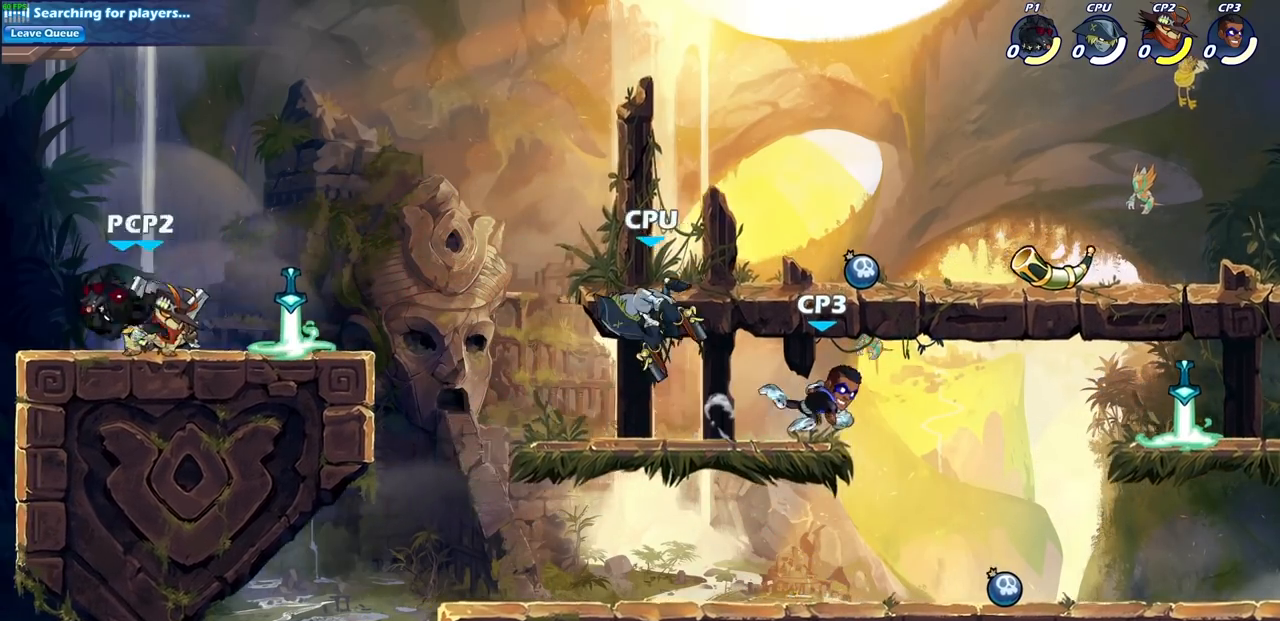
{"buttons": ["SQUARE"], "left_stick": "center", "right_stick": "center", "events": [[33, "left_stick", "right"], [50, "SQUARE", "down"], [150, "SQUARE", "up"], [183, "left_stick", "center"], [500, "SQUARE", "down"]]}
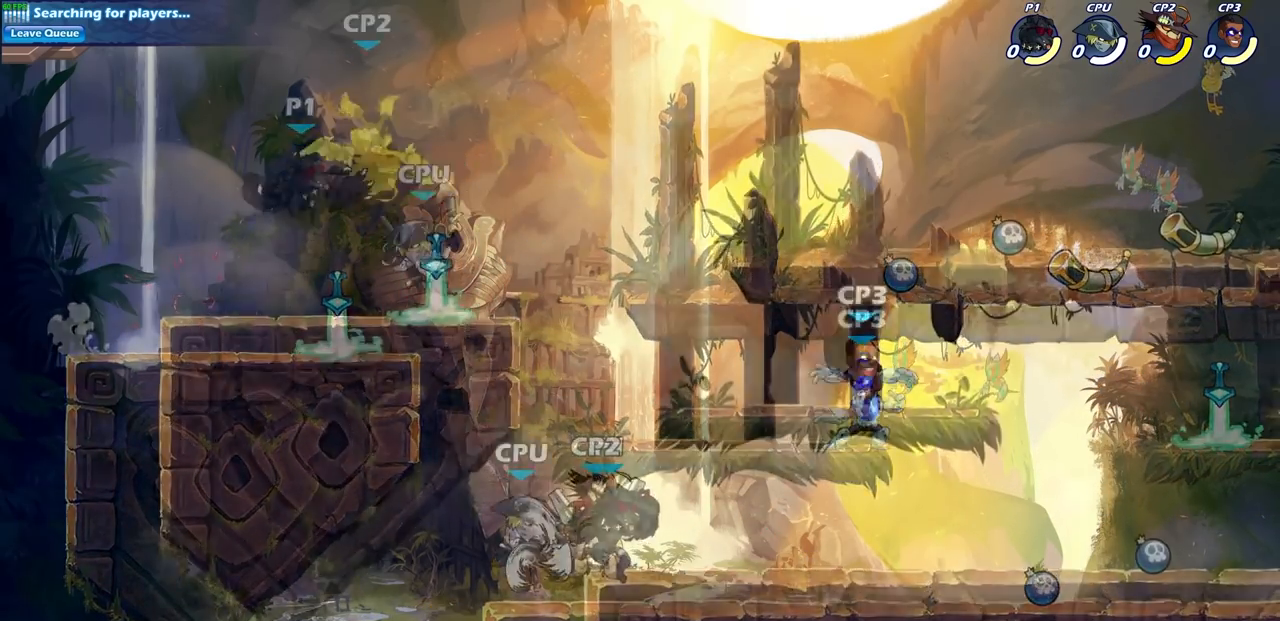
{"buttons": ["SQUARE"], "left_stick": "center", "right_stick": "center", "events": [[83, "SQUARE", "up"], [100, "SQUARE", "down"], [133, "left_stick", "up-left"], [183, "SQUARE", "up"], [233, "left_stick", "center"], [267, "SQUARE", "down"], [350, "SQUARE", "up"], [450, "SQUARE", "down"]]}